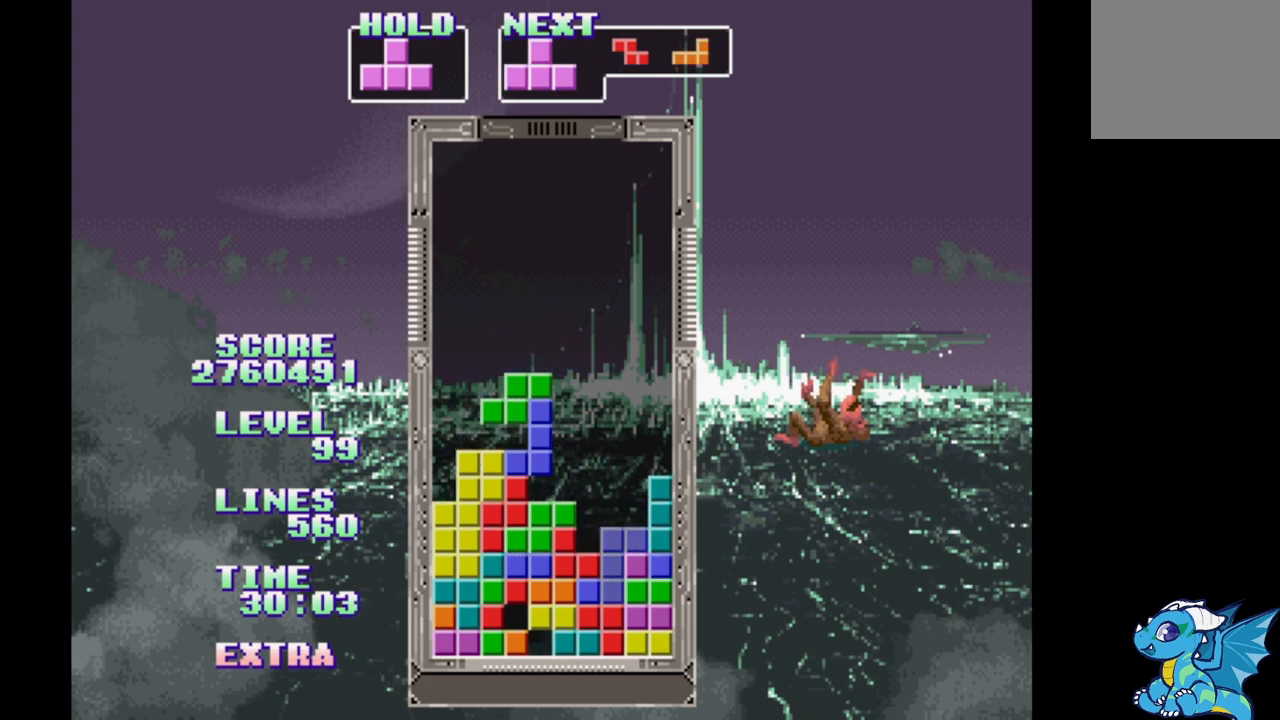
Gameplay with a controller (Xbox layout); each line is a JSON object with the inputs held at the frame after it. "events" lists button and stick changes between this image and that frame as [ms after this image, input, new state], when the widget could be followed in between. Not read: L2 L3 R2 R3 left_stick right_stick.
{"buttons": ["B", "DPAD_LEFT"], "events": [[67, "B", "up"], [133, "B", "down"], [233, "B", "up"], [300, "B", "down"], [383, "B", "up"], [450, "B", "down"]]}
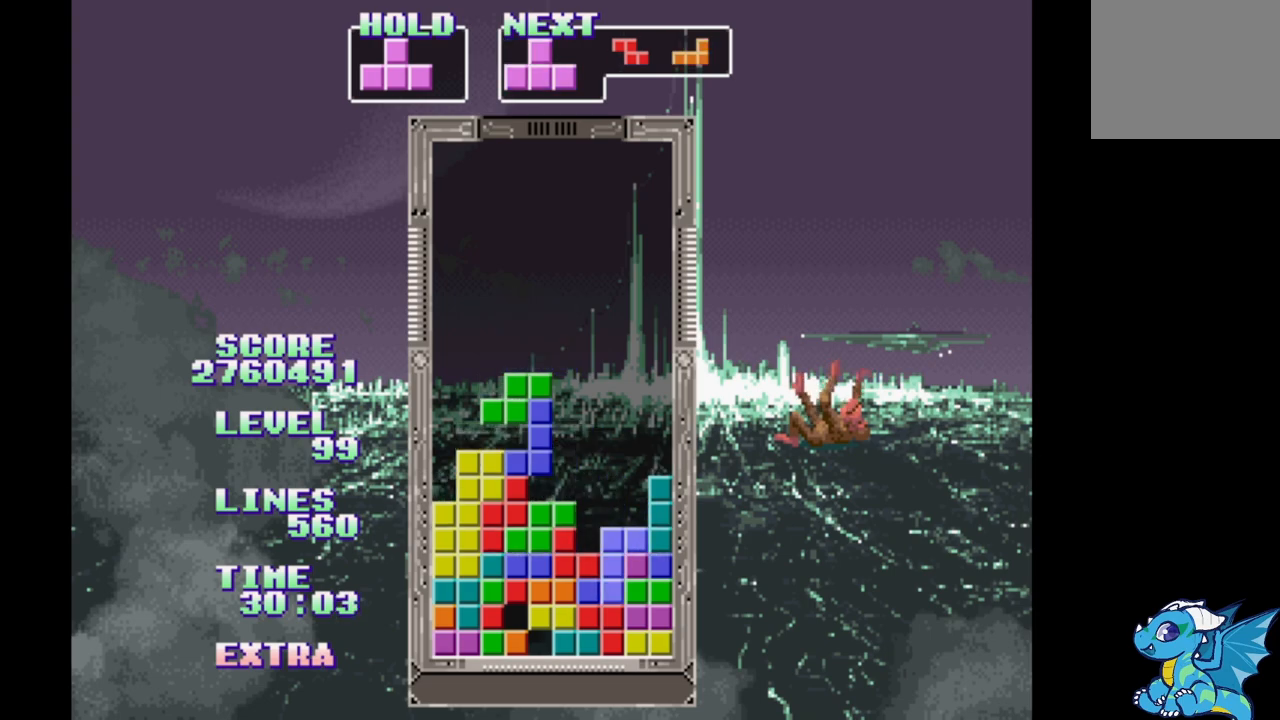
{"buttons": ["DPAD_UP"], "events": [[50, "B", "up"], [133, "B", "down"], [267, "B", "up"], [333, "DPAD_LEFT", "up"], [450, "DPAD_UP", "down"]]}
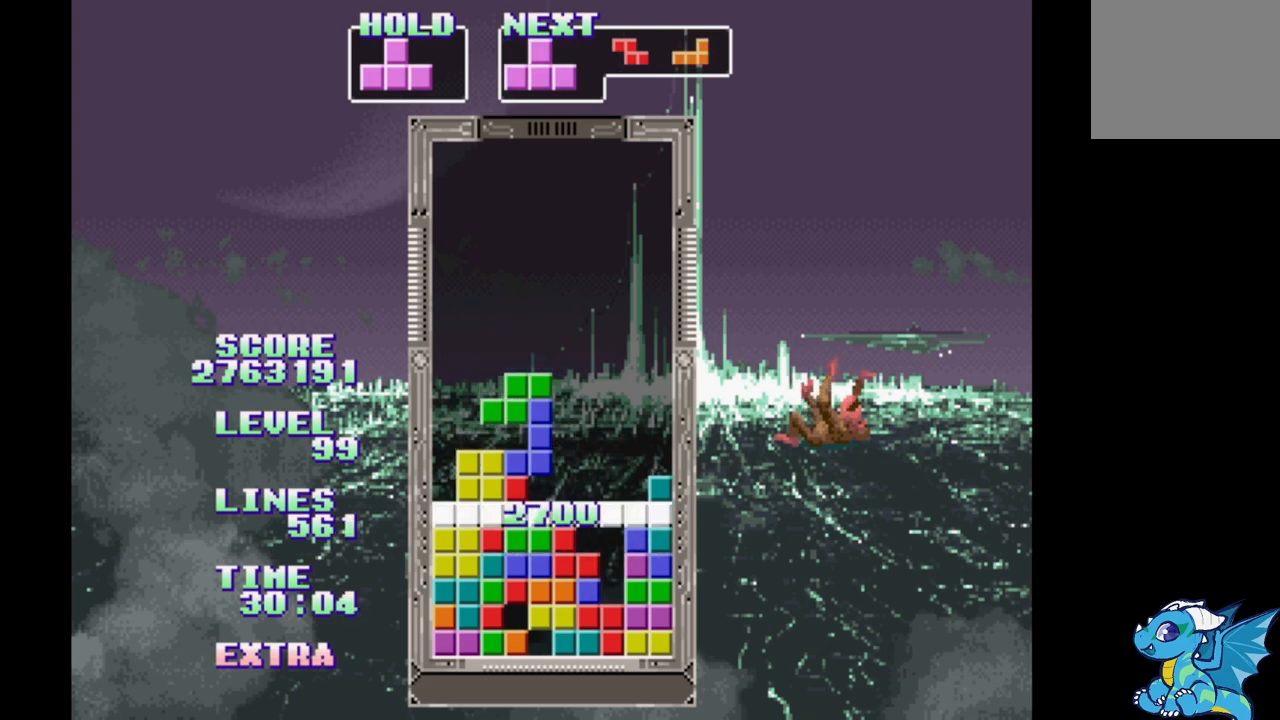
{"buttons": [], "events": [[50, "DPAD_UP", "up"]]}
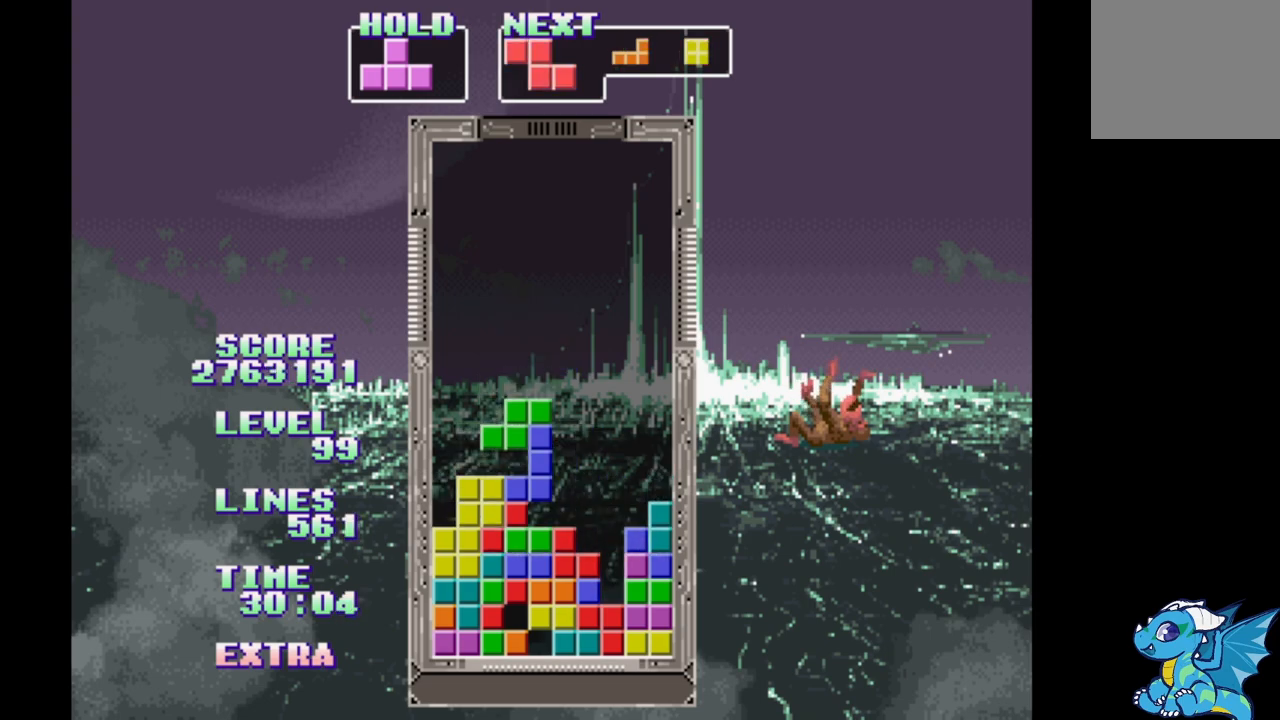
{"buttons": ["DPAD_LEFT"], "events": [[117, "DPAD_RIGHT", "down"], [300, "DPAD_RIGHT", "up"], [383, "B", "down"], [383, "DPAD_LEFT", "down"], [467, "B", "up"]]}
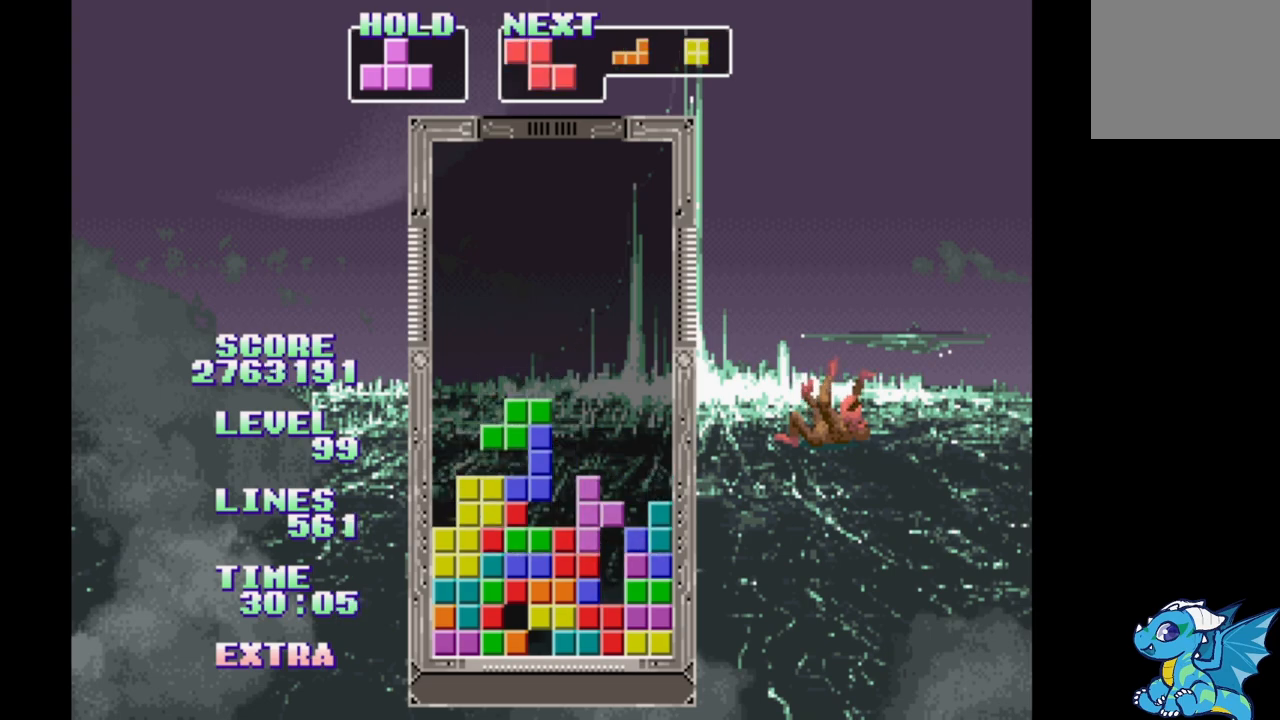
{"buttons": ["DPAD_LEFT"], "events": [[50, "B", "down"], [133, "B", "up"], [217, "B", "down"], [317, "B", "up"], [400, "B", "down"], [483, "B", "up"]]}
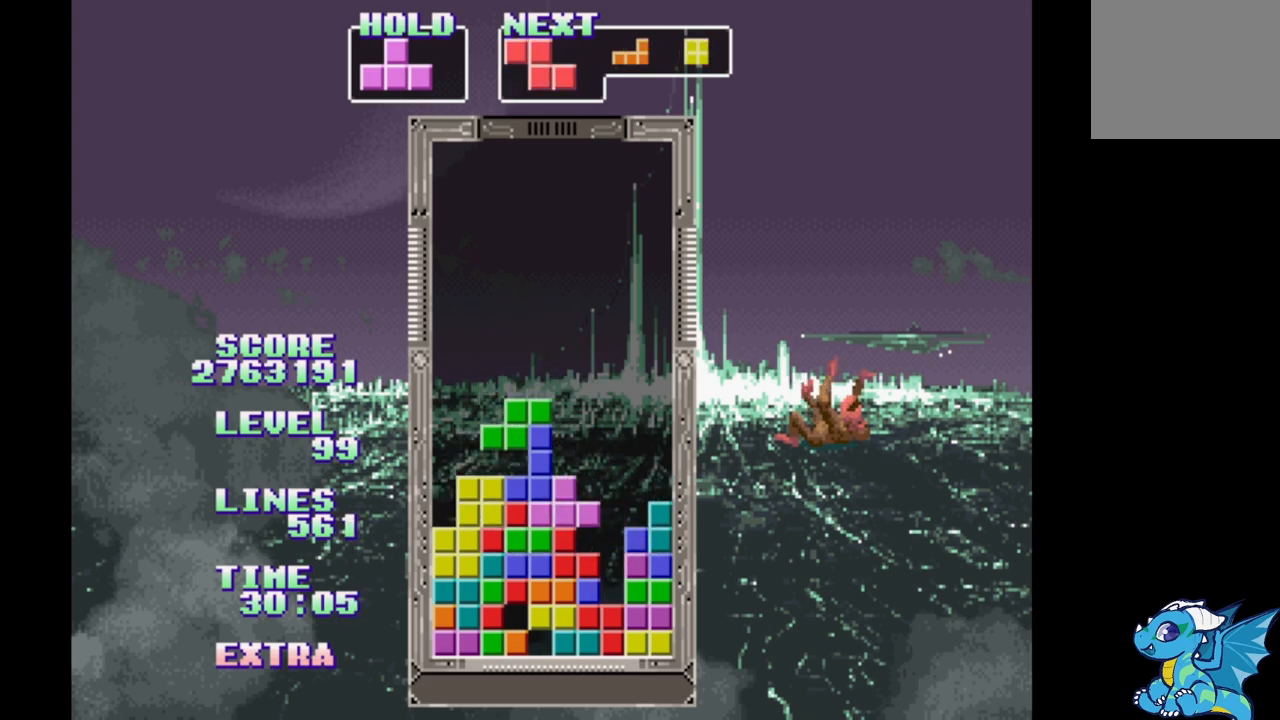
{"buttons": [], "events": [[67, "B", "down"], [67, "DPAD_LEFT", "up"], [150, "B", "up"], [233, "B", "down"], [317, "B", "up"], [417, "B", "down"], [500, "B", "up"]]}
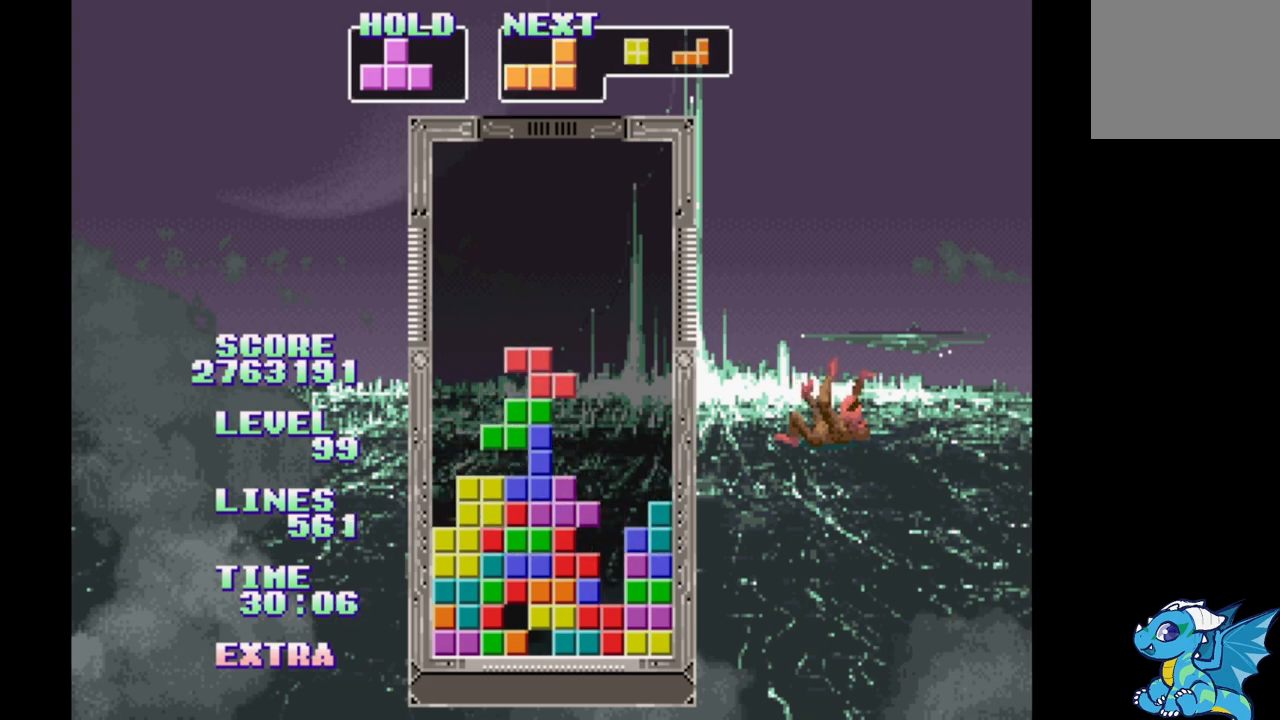
{"buttons": ["B"], "events": [[83, "B", "down"], [167, "B", "up"], [267, "B", "down"], [333, "B", "up"], [433, "B", "down"]]}
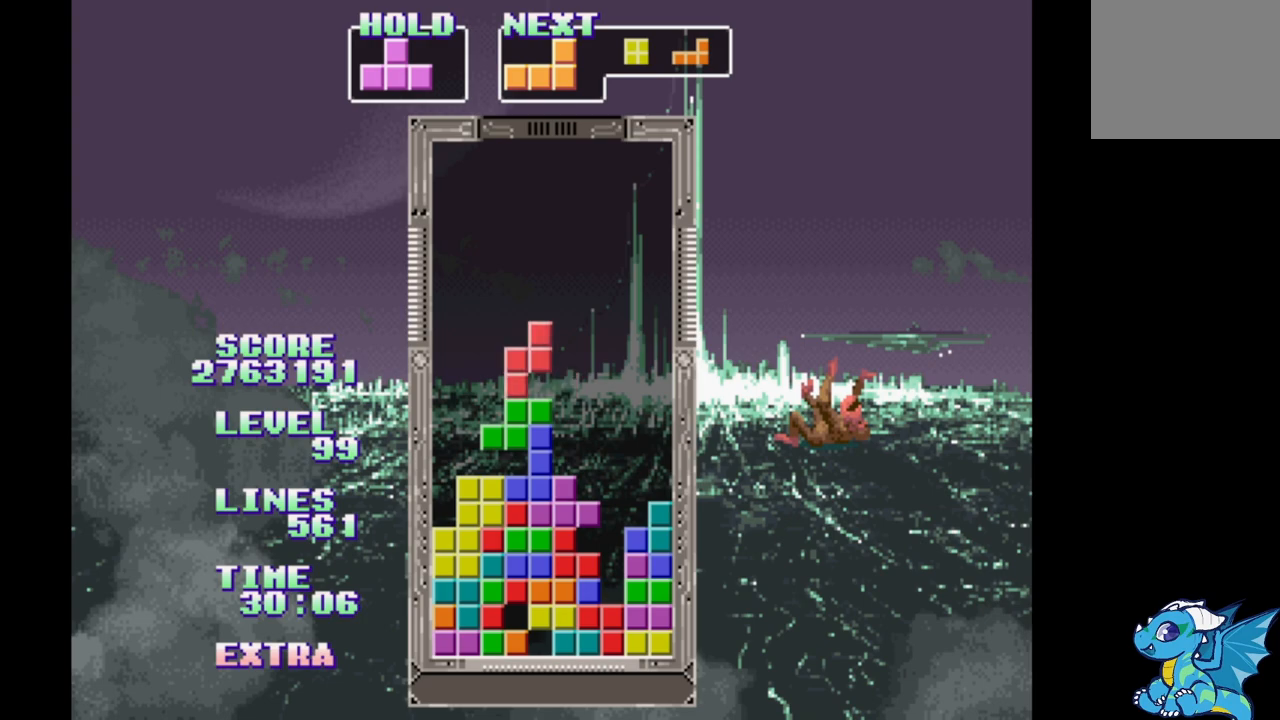
{"buttons": ["B", "DPAD_RIGHT"], "events": [[33, "B", "up"], [100, "B", "down"], [150, "DPAD_RIGHT", "down"], [200, "B", "up"], [300, "B", "down"], [400, "B", "up"], [500, "B", "down"]]}
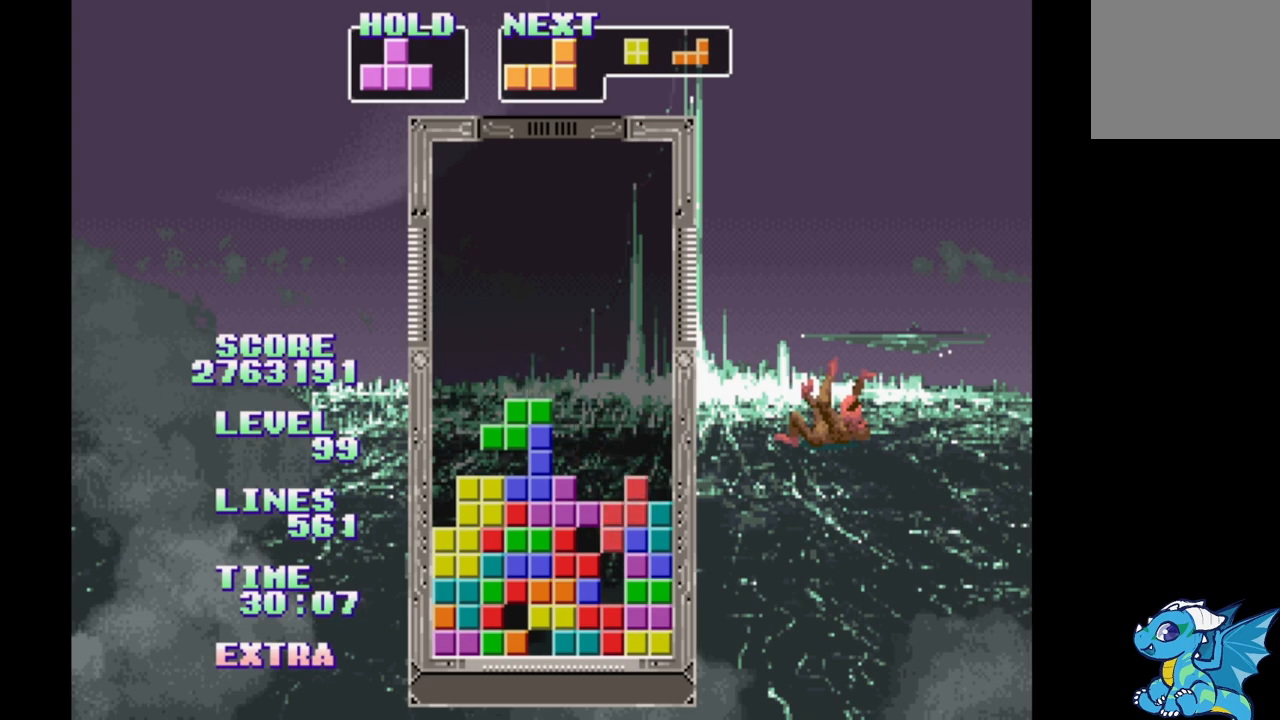
{"buttons": ["B", "DPAD_RIGHT"], "events": [[83, "B", "up"], [150, "B", "down"], [250, "B", "up"], [317, "B", "down"], [433, "B", "up"], [500, "B", "down"]]}
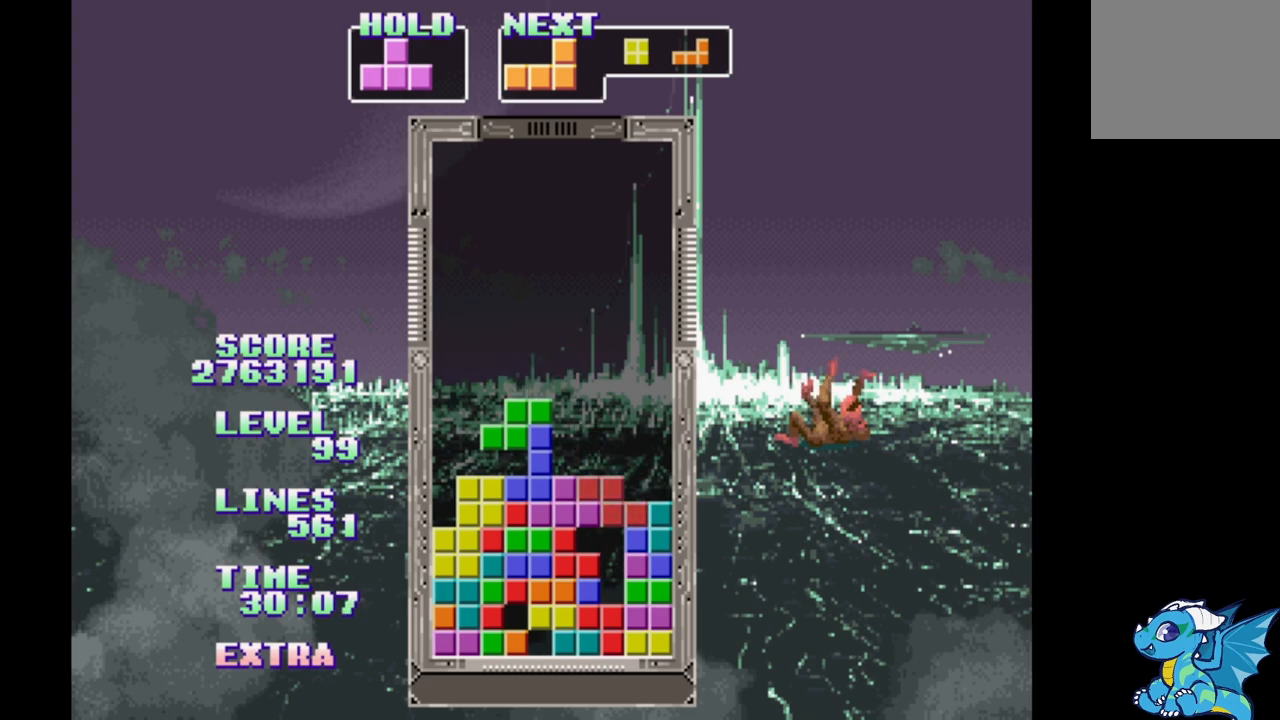
{"buttons": [], "events": [[100, "B", "up"], [233, "DPAD_RIGHT", "up"]]}
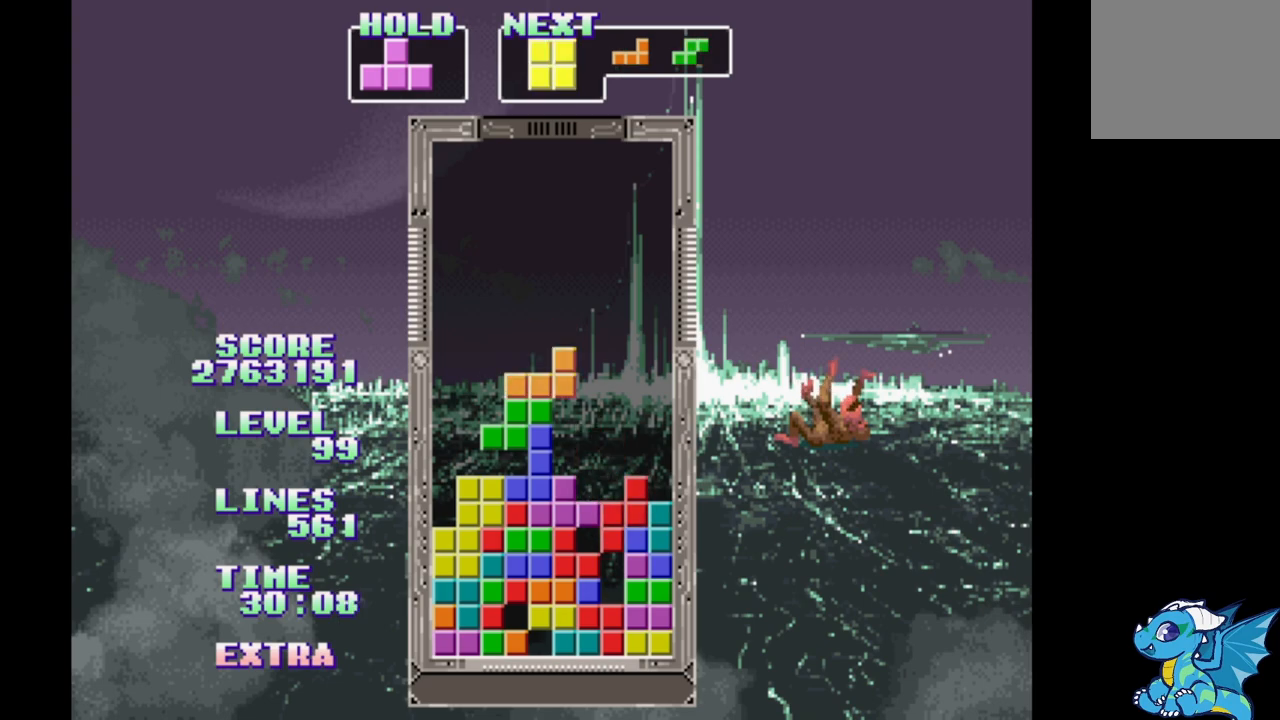
{"buttons": ["DPAD_RIGHT"], "events": [[17, "DPAD_RIGHT", "down"]]}
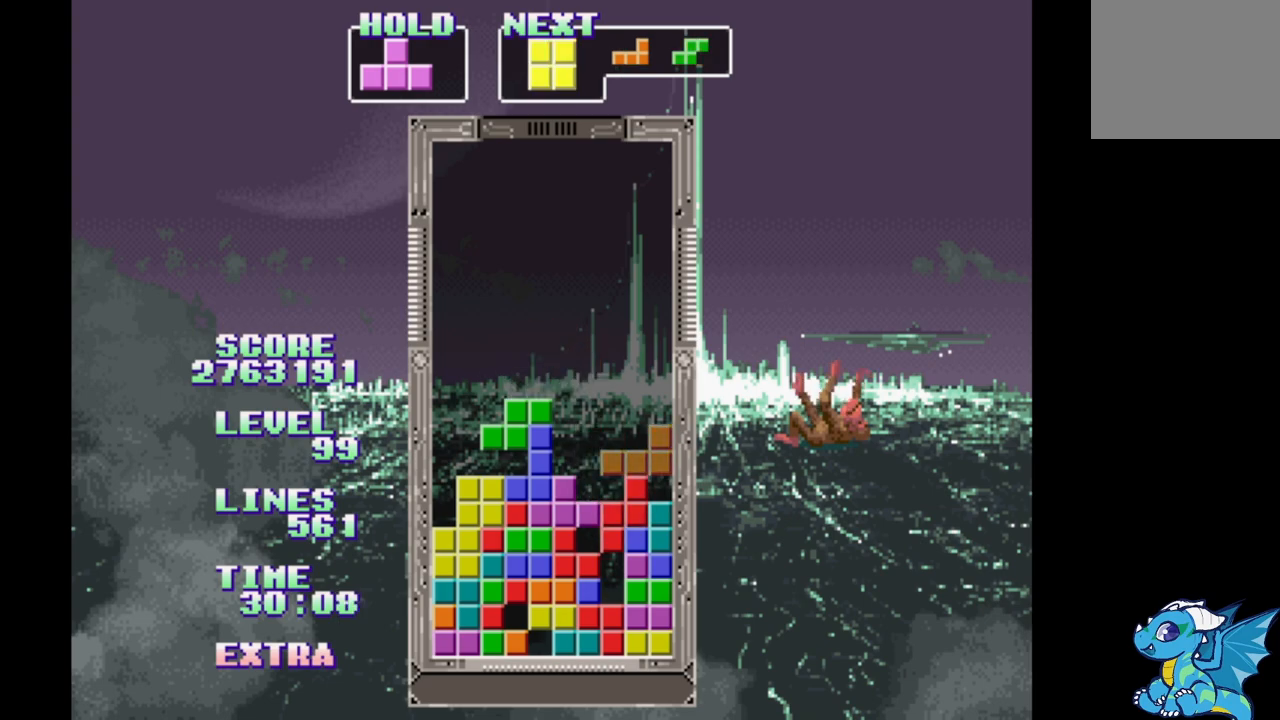
{"buttons": ["B"], "events": [[17, "B", "down"], [133, "B", "up"], [183, "B", "down"], [283, "B", "up"], [350, "B", "down"], [417, "DPAD_RIGHT", "up"], [433, "B", "up"], [500, "B", "down"]]}
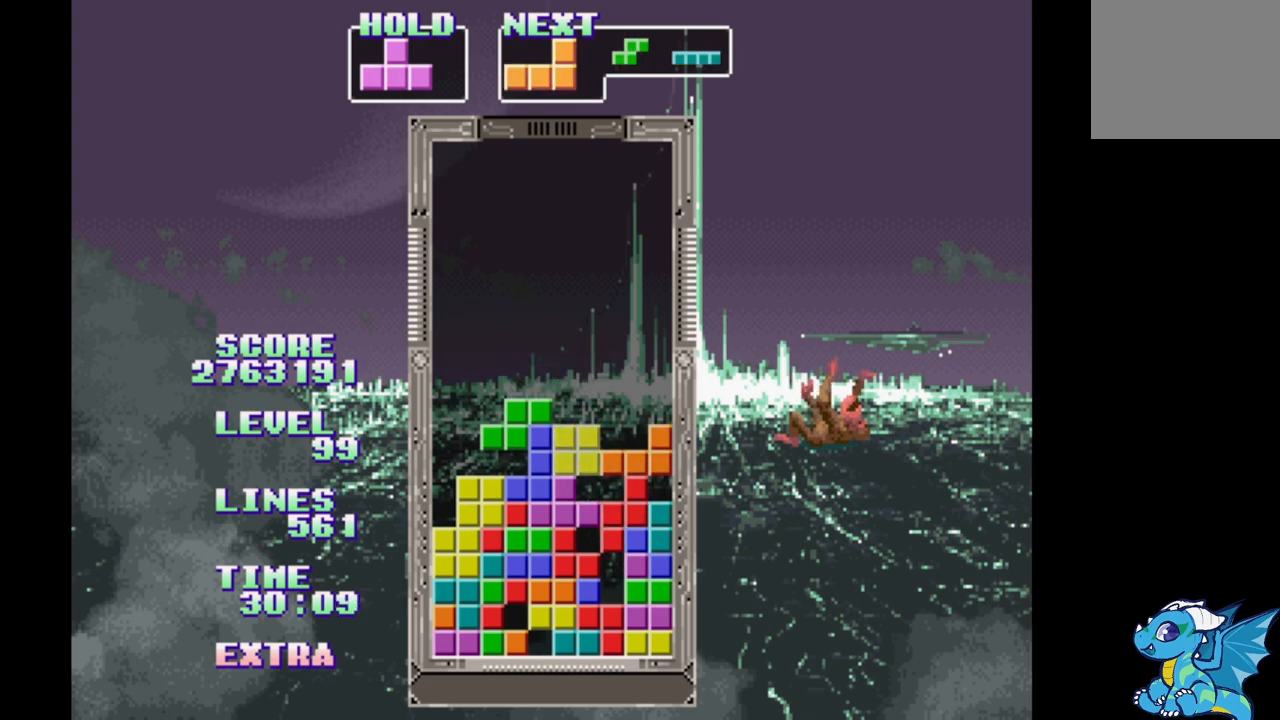
{"buttons": [], "events": [[83, "B", "up"], [167, "B", "down"], [250, "B", "up"]]}
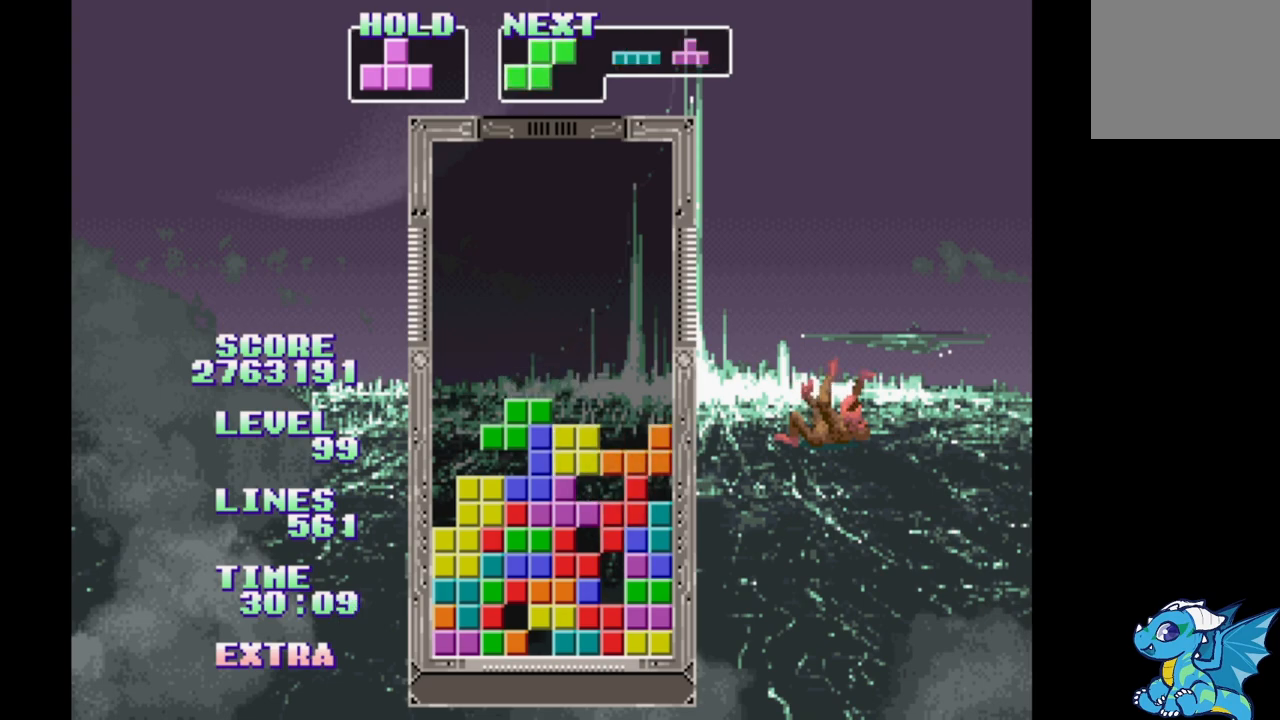
{"buttons": [], "events": [[83, "DPAD_LEFT", "down"], [167, "DPAD_LEFT", "up"], [233, "DPAD_RIGHT", "down"], [317, "DPAD_RIGHT", "up"], [400, "DPAD_LEFT", "down"], [483, "DPAD_LEFT", "up"]]}
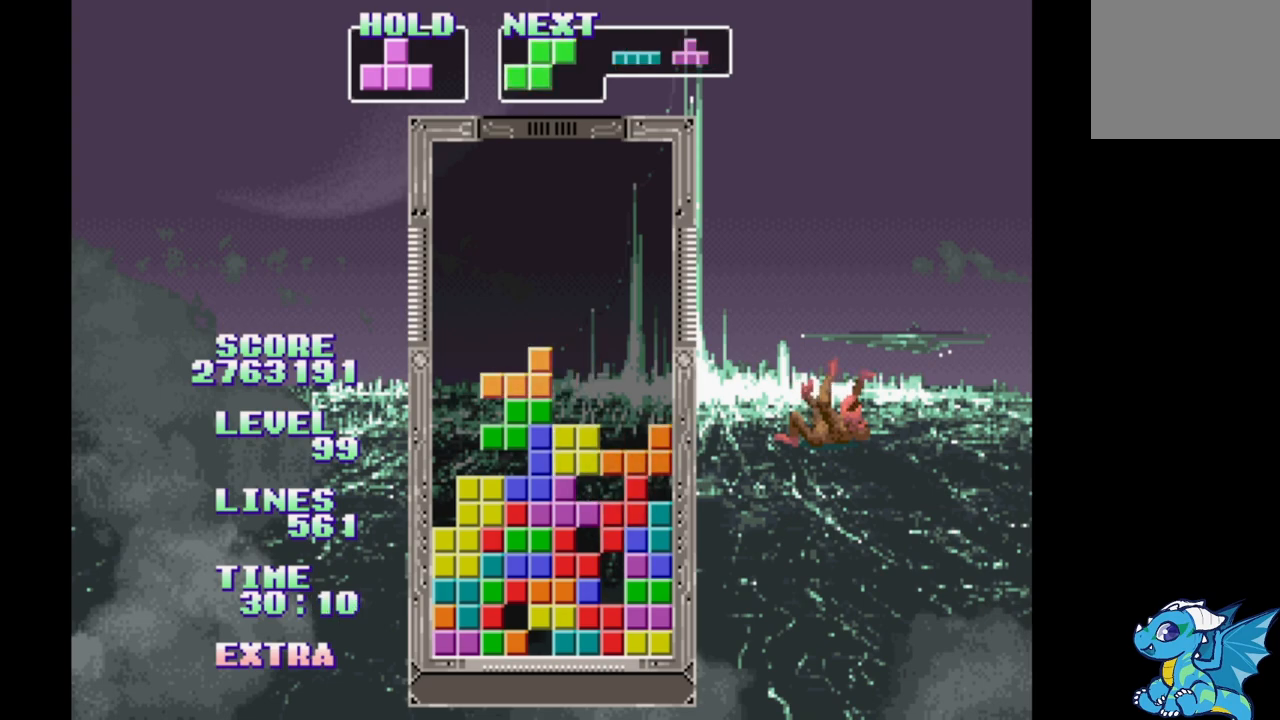
{"buttons": [], "events": [[50, "DPAD_RIGHT", "down"], [117, "DPAD_RIGHT", "up"], [217, "DPAD_LEFT", "down"], [300, "DPAD_LEFT", "up"], [367, "DPAD_RIGHT", "down"], [433, "DPAD_RIGHT", "up"]]}
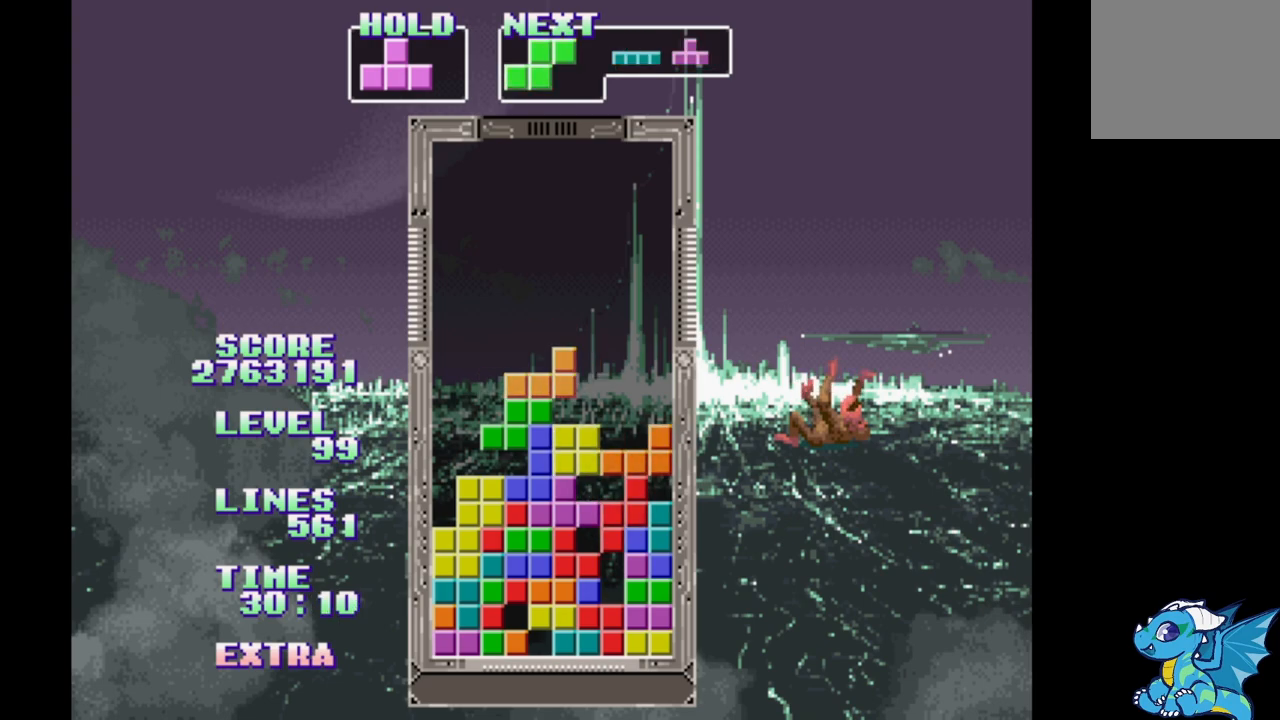
{"buttons": ["DPAD_RIGHT"], "events": [[17, "DPAD_LEFT", "down"], [100, "DPAD_LEFT", "up"], [183, "DPAD_RIGHT", "down"], [317, "DPAD_LEFT", "down"], [417, "DPAD_LEFT", "up"]]}
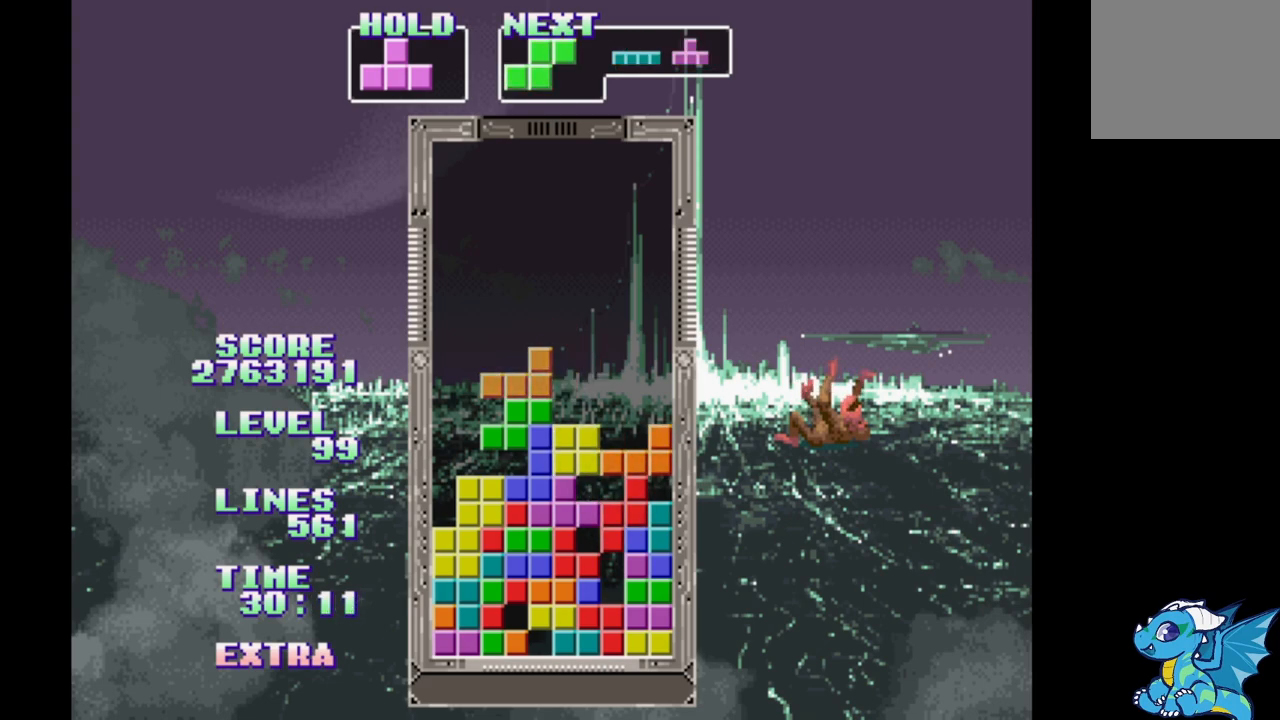
{"buttons": ["DPAD_LEFT"], "events": [[150, "DPAD_LEFT", "down"], [250, "DPAD_LEFT", "up"], [483, "DPAD_LEFT", "down"], [500, "DPAD_RIGHT", "up"]]}
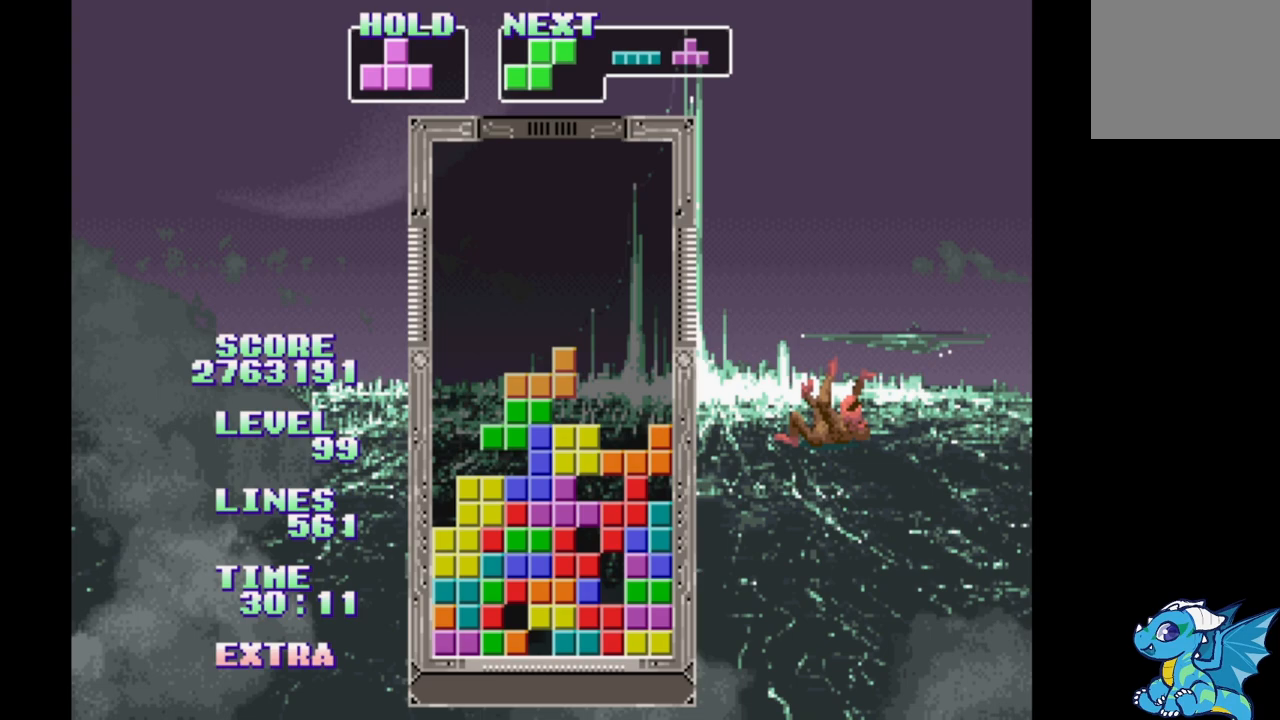
{"buttons": ["DPAD_LEFT"], "events": [[150, "DPAD_RIGHT", "down"], [217, "DPAD_RIGHT", "up"]]}
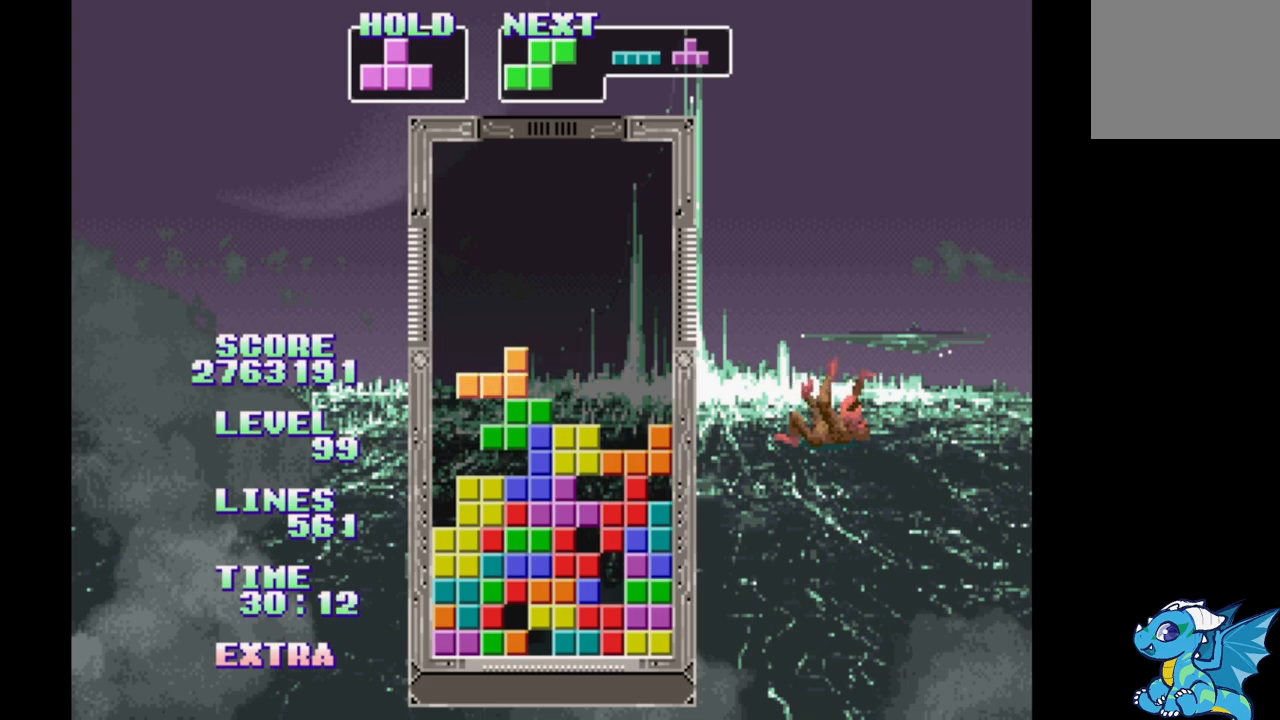
{"buttons": ["DPAD_LEFT"], "events": [[17, "B", "down"], [117, "B", "up"], [217, "B", "down"], [333, "B", "up"]]}
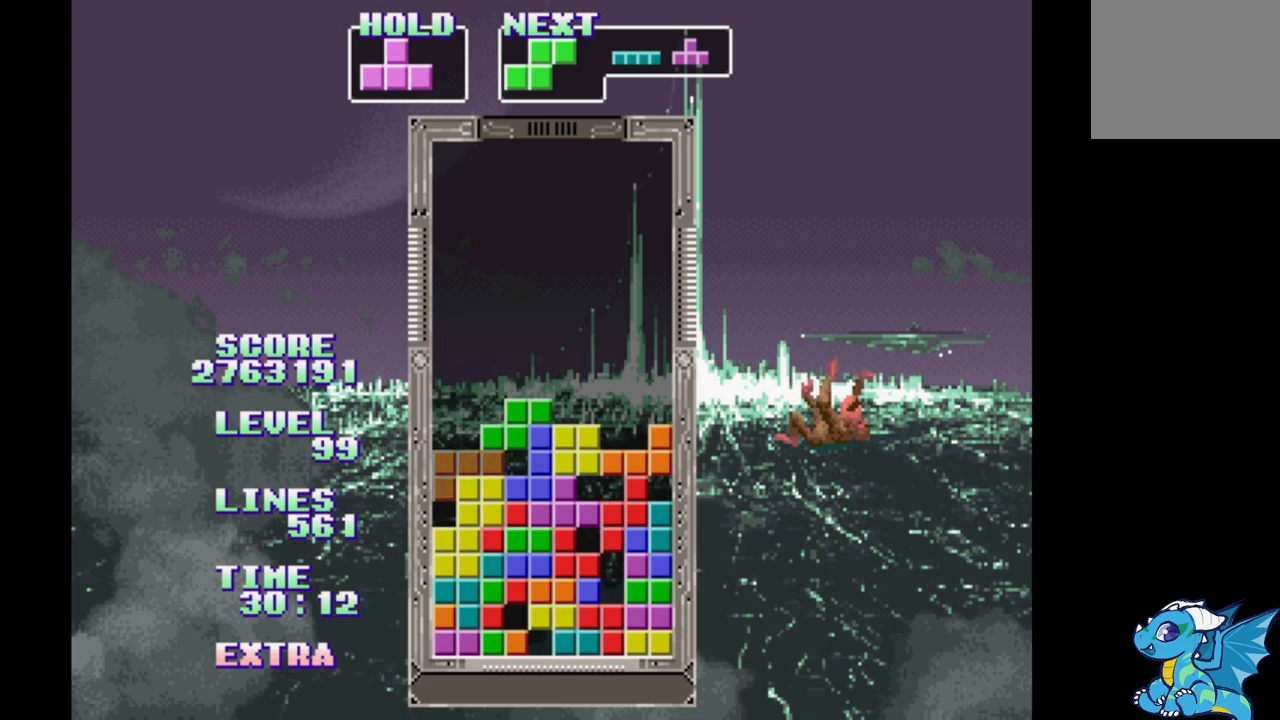
{"buttons": ["DPAD_LEFT"], "events": []}
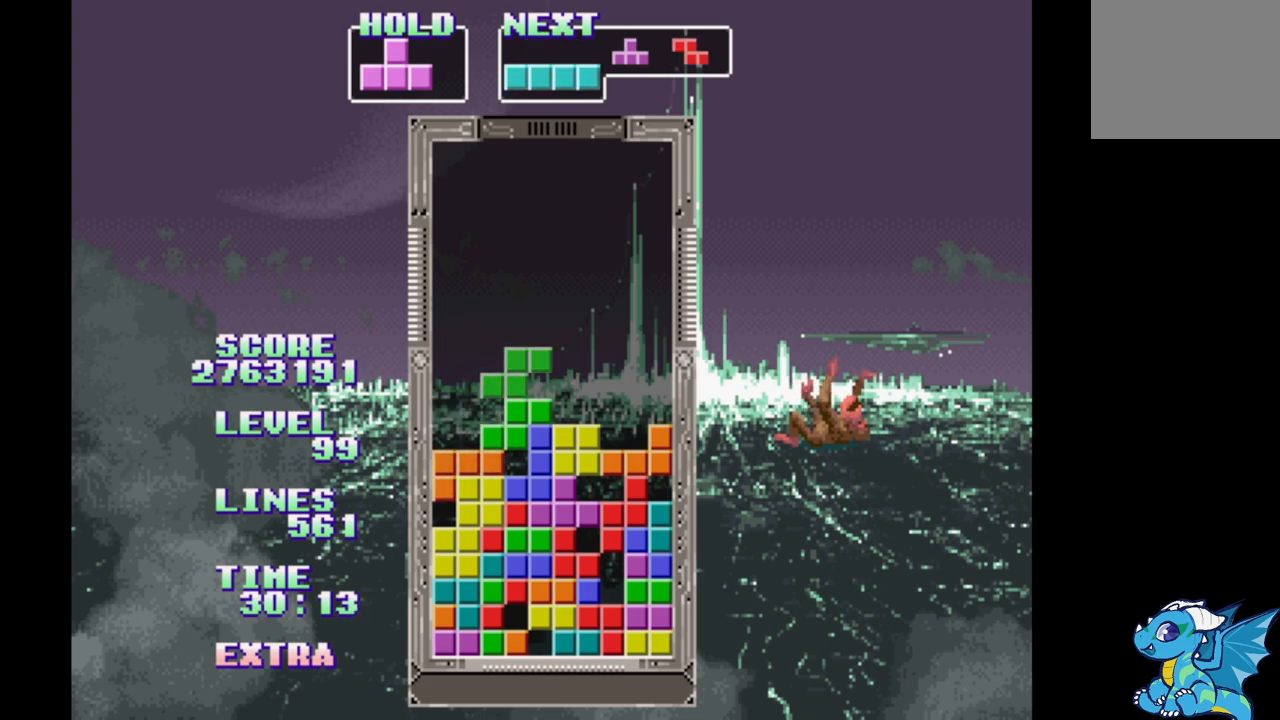
{"buttons": ["DPAD_LEFT"], "events": []}